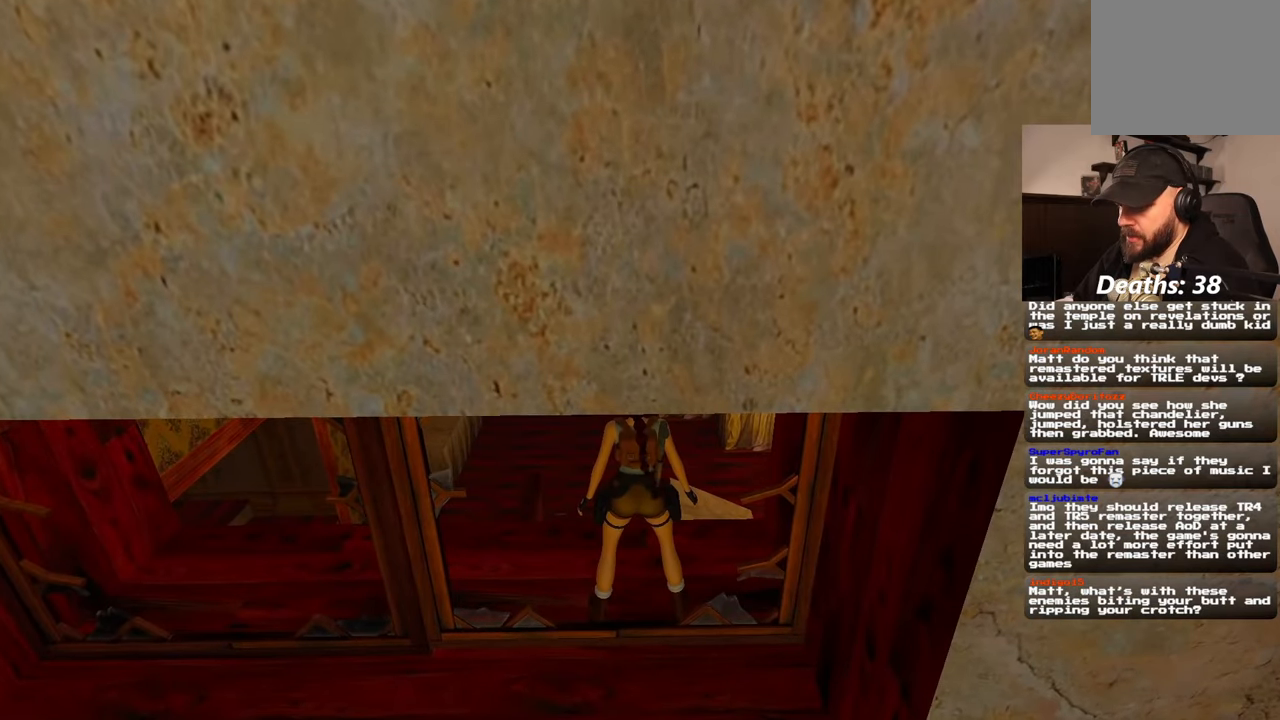
Gameplay with a controller (PlayStation layout); each line is a JSON object with the inputs held at the frame after it (dt_ms = milliseconds from this image to that frame). "events" lists button and stick changes between this image and that frame as [ms after this image, input, new state], when the widget could be followed in between. Not read: HOME L3 R2 R3 START.
{"dt_ms": 500, "buttons": [], "left_stick": "center", "right_stick": "center", "events": []}
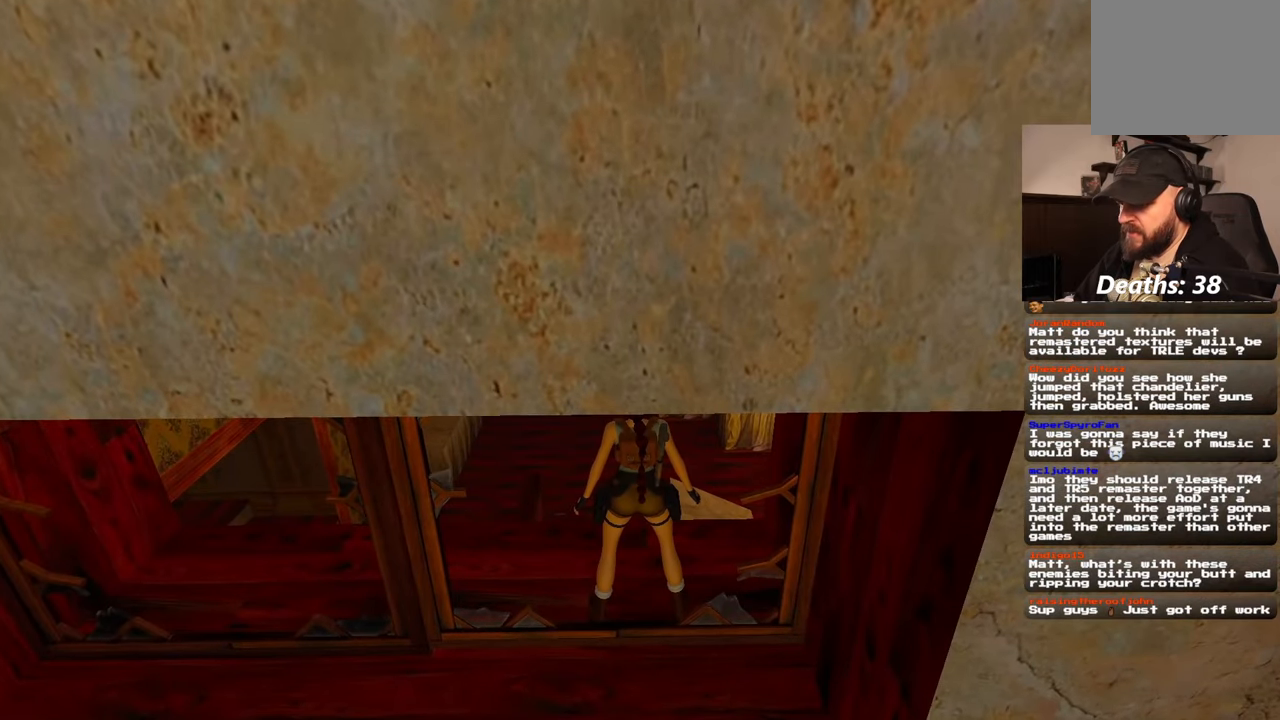
{"dt_ms": 500, "buttons": [], "left_stick": "center", "right_stick": "center", "events": [[100, "CIRCLE", "down"], [167, "CIRCLE", "up"], [400, "L1", "down"], [467, "L1", "up"]]}
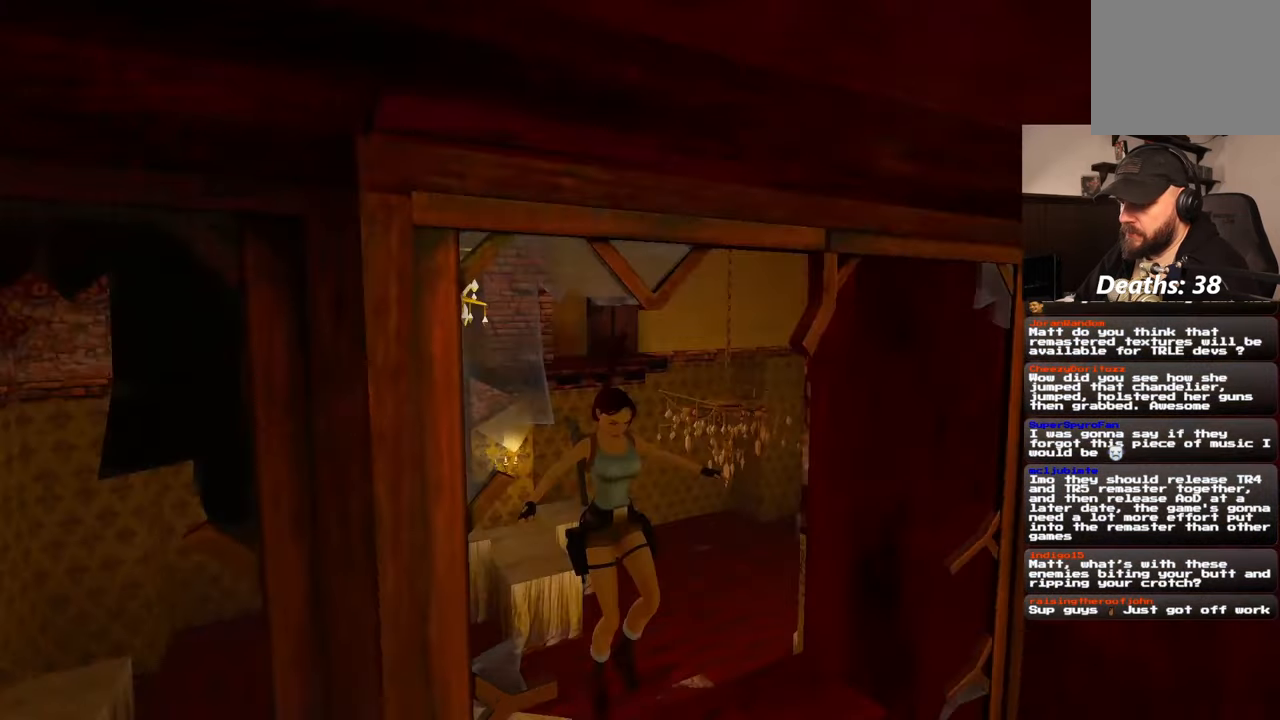
{"dt_ms": 500, "buttons": [], "left_stick": "center", "right_stick": "center", "events": [[200, "L2", "down"], [400, "L2", "up"]]}
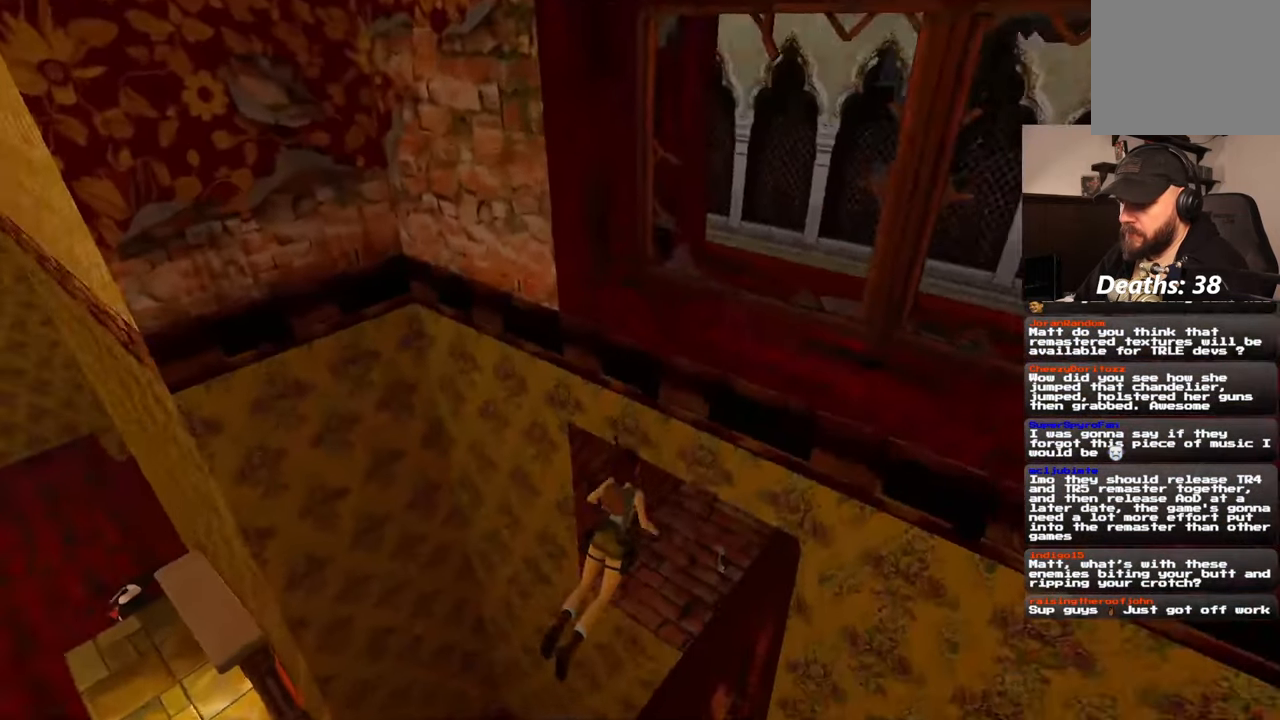
{"dt_ms": 500, "buttons": [], "left_stick": "center", "right_stick": "center", "events": []}
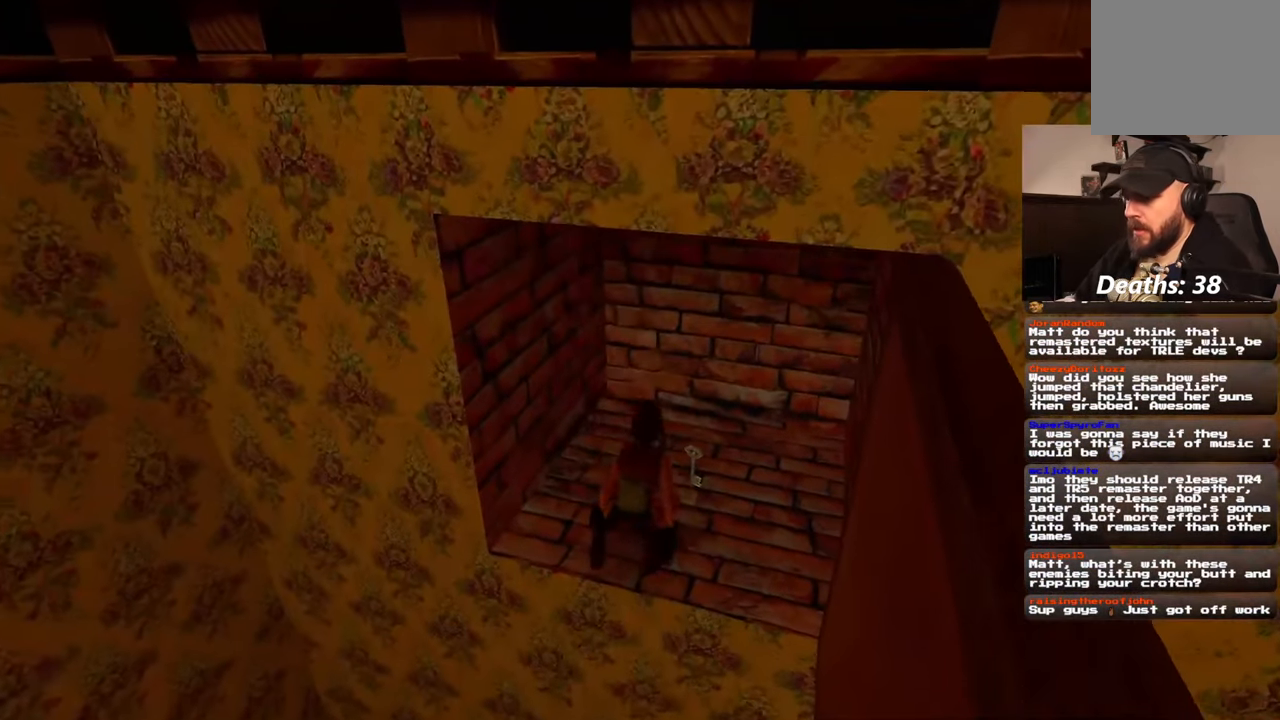
{"dt_ms": 1000, "buttons": [], "left_stick": "center", "right_stick": "center", "events": [[400, "R1", "down"], [467, "left_stick", "up"], [617, "left_stick", "center"], [683, "R1", "up"], [867, "left_stick", "up-right"], [1000, "left_stick", "center"]]}
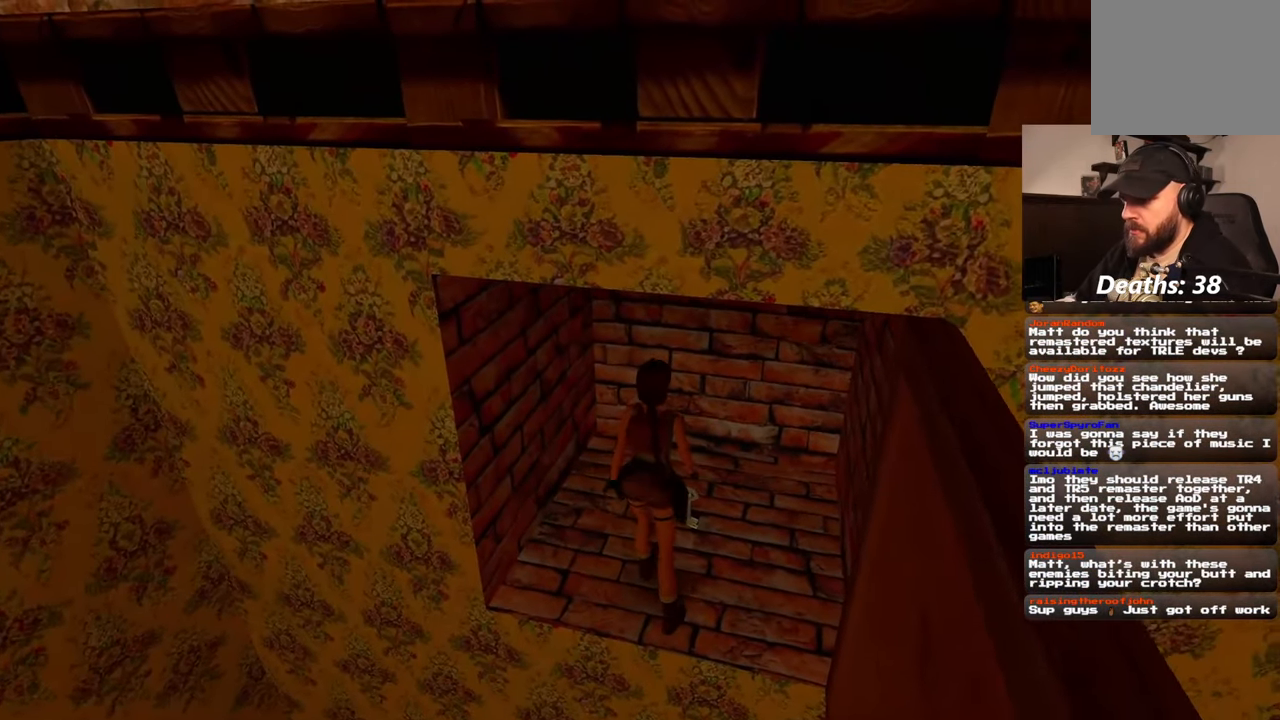
{"dt_ms": 500, "buttons": ["CROSS"], "left_stick": "center", "right_stick": "center", "events": [[383, "CROSS", "down"]]}
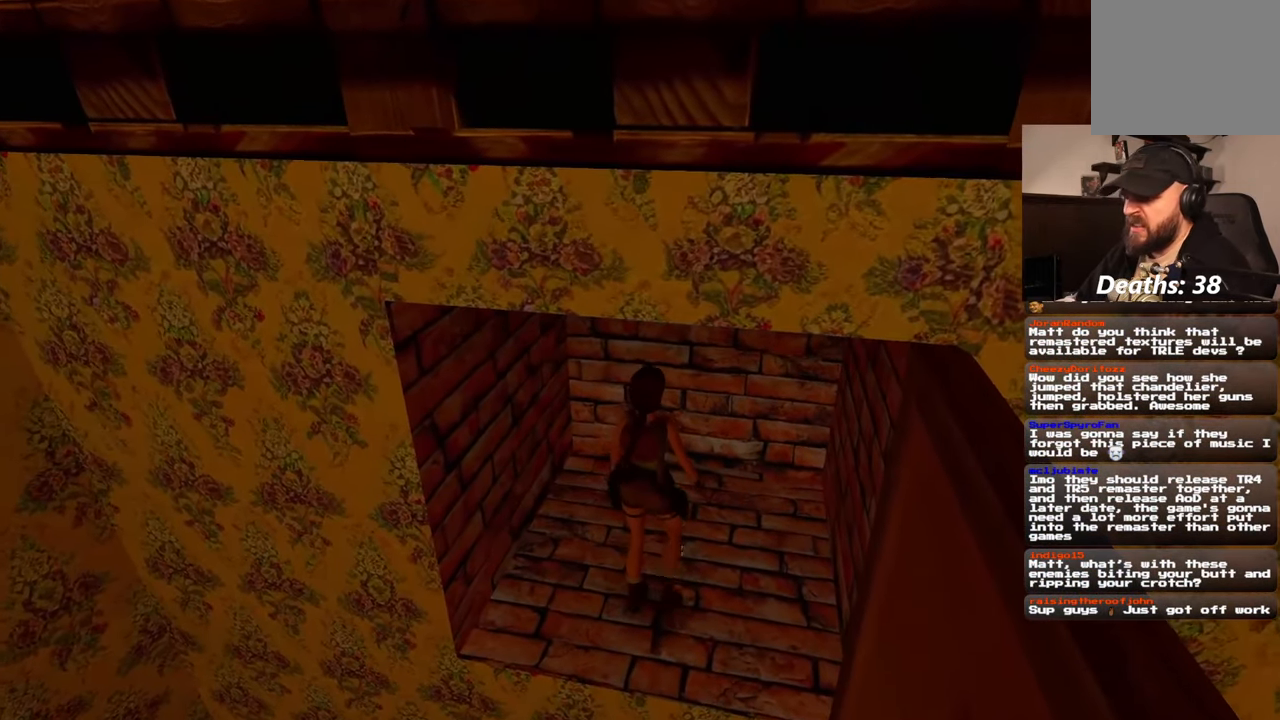
{"dt_ms": 500, "buttons": ["CROSS"], "left_stick": "center", "right_stick": "center", "events": []}
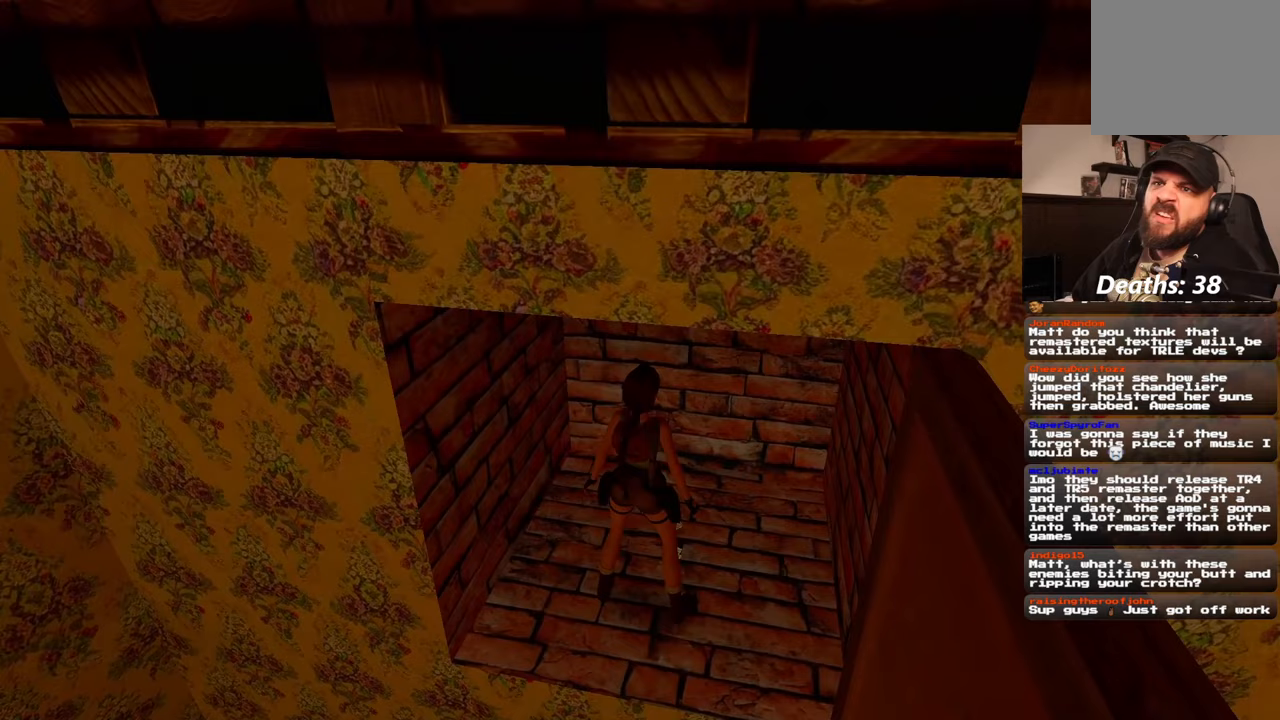
{"dt_ms": 500, "buttons": ["CROSS"], "left_stick": "center", "right_stick": "center", "events": []}
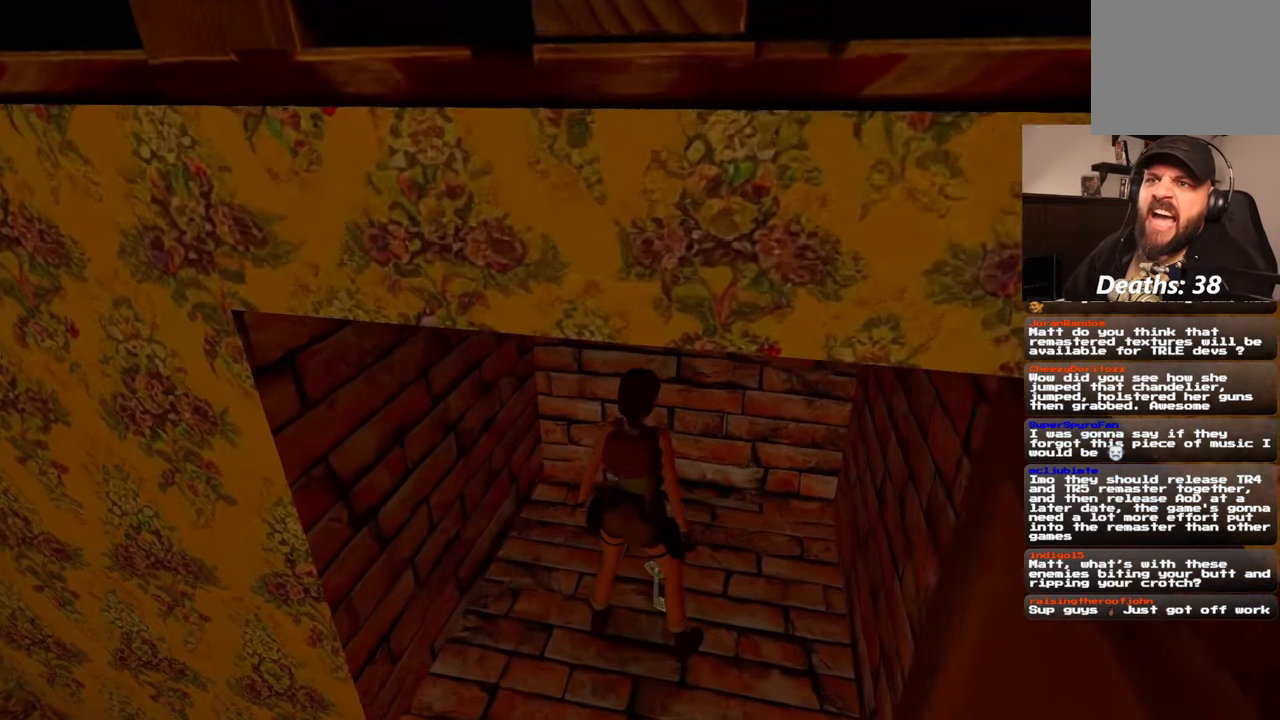
{"dt_ms": 500, "buttons": [], "left_stick": "center", "right_stick": "center"}
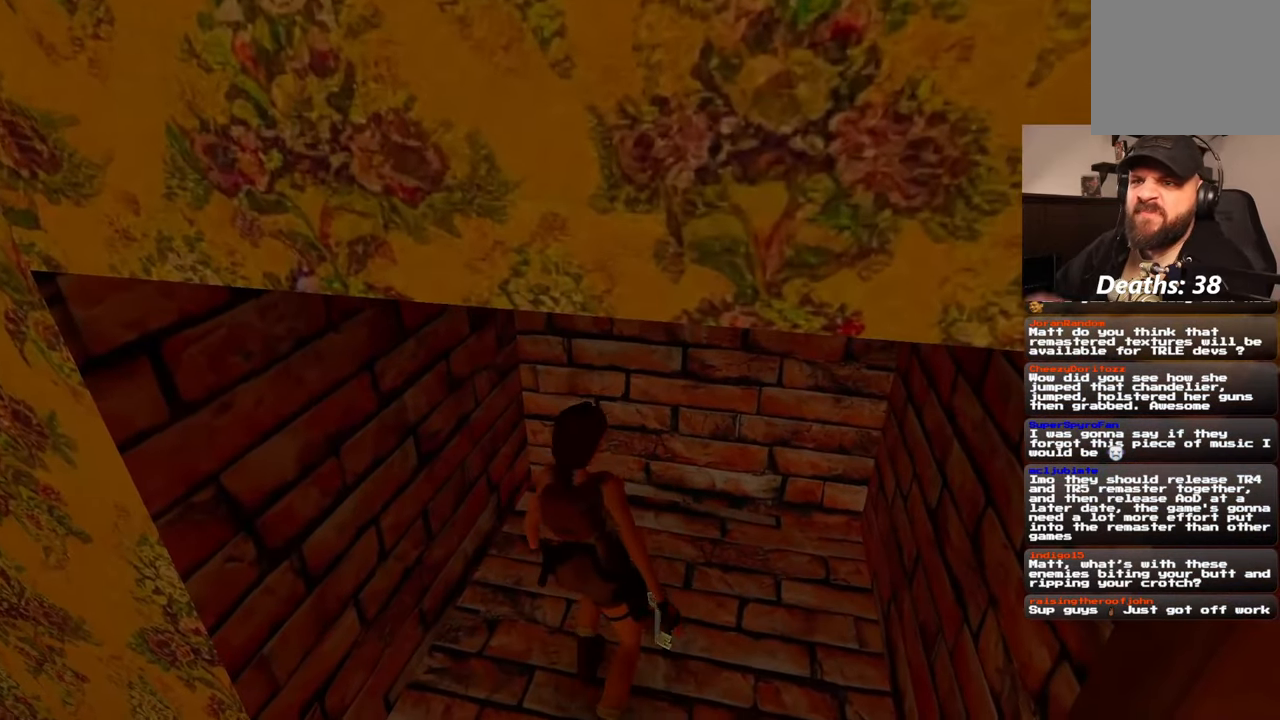
{"dt_ms": 500, "buttons": [], "left_stick": "center", "right_stick": "center", "events": []}
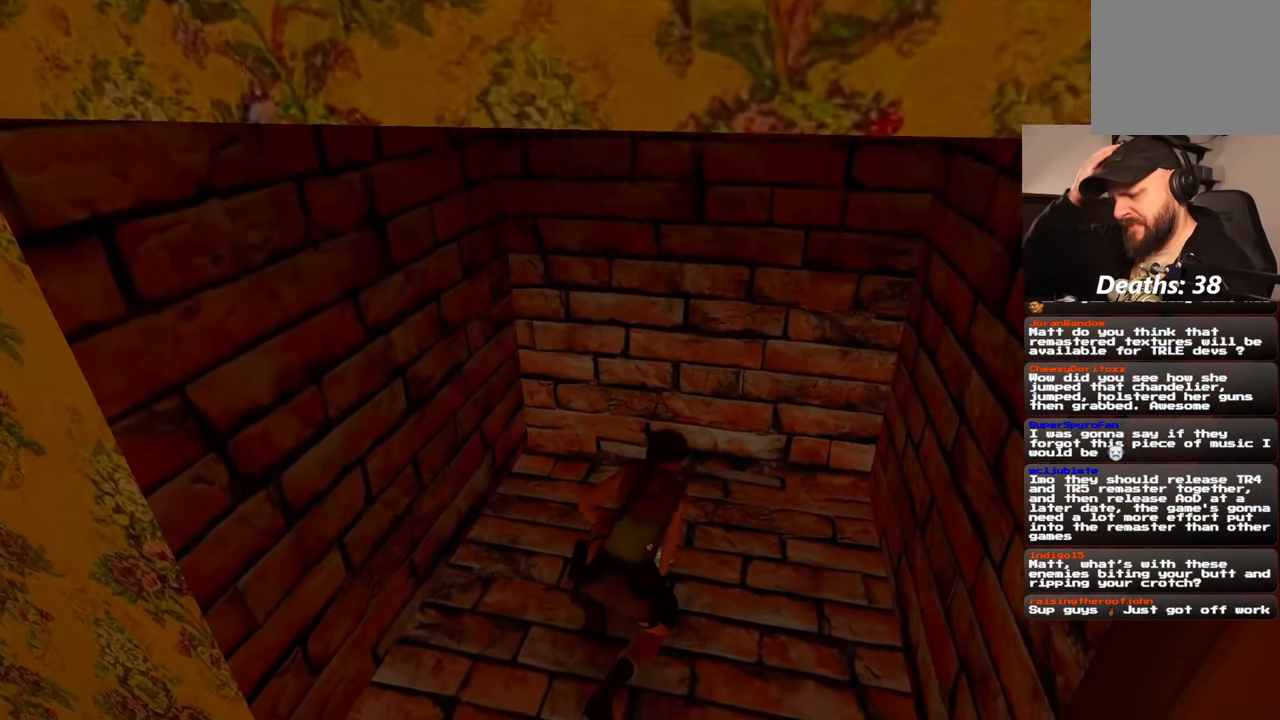
{"dt_ms": 500, "buttons": [], "left_stick": "center", "right_stick": "center", "events": []}
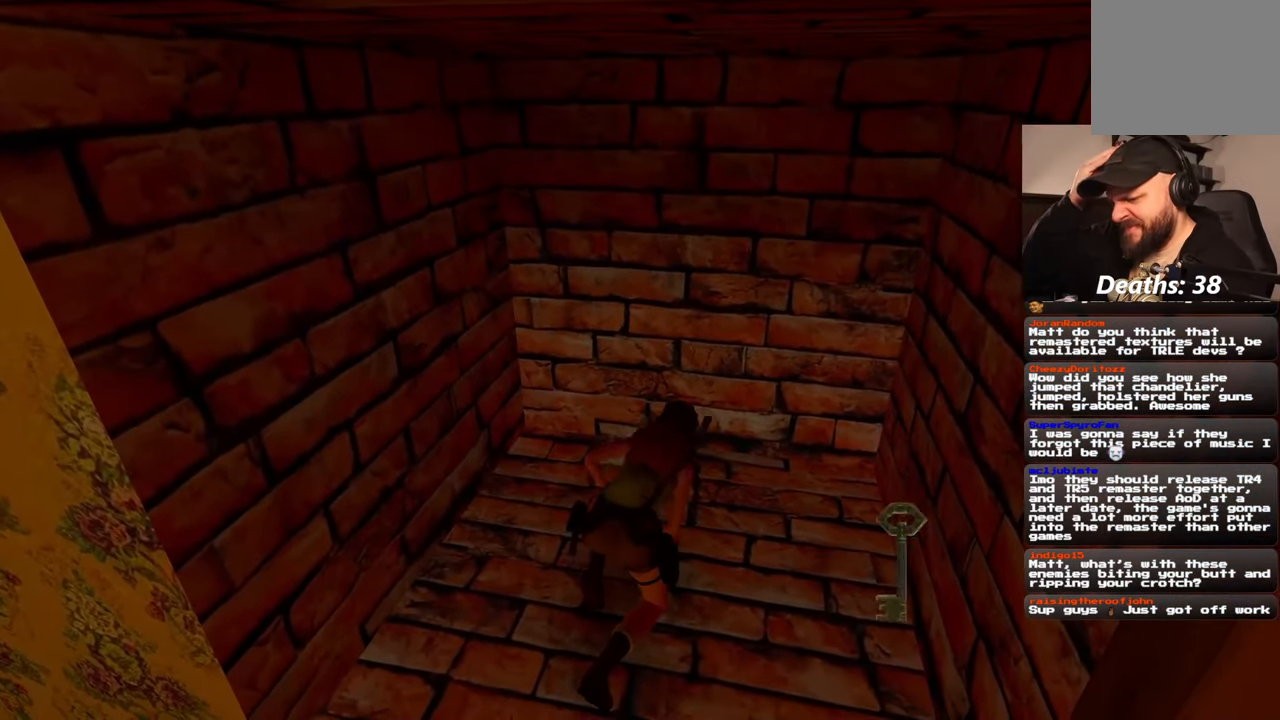
{"dt_ms": 500, "buttons": [], "left_stick": "center", "right_stick": "center", "events": []}